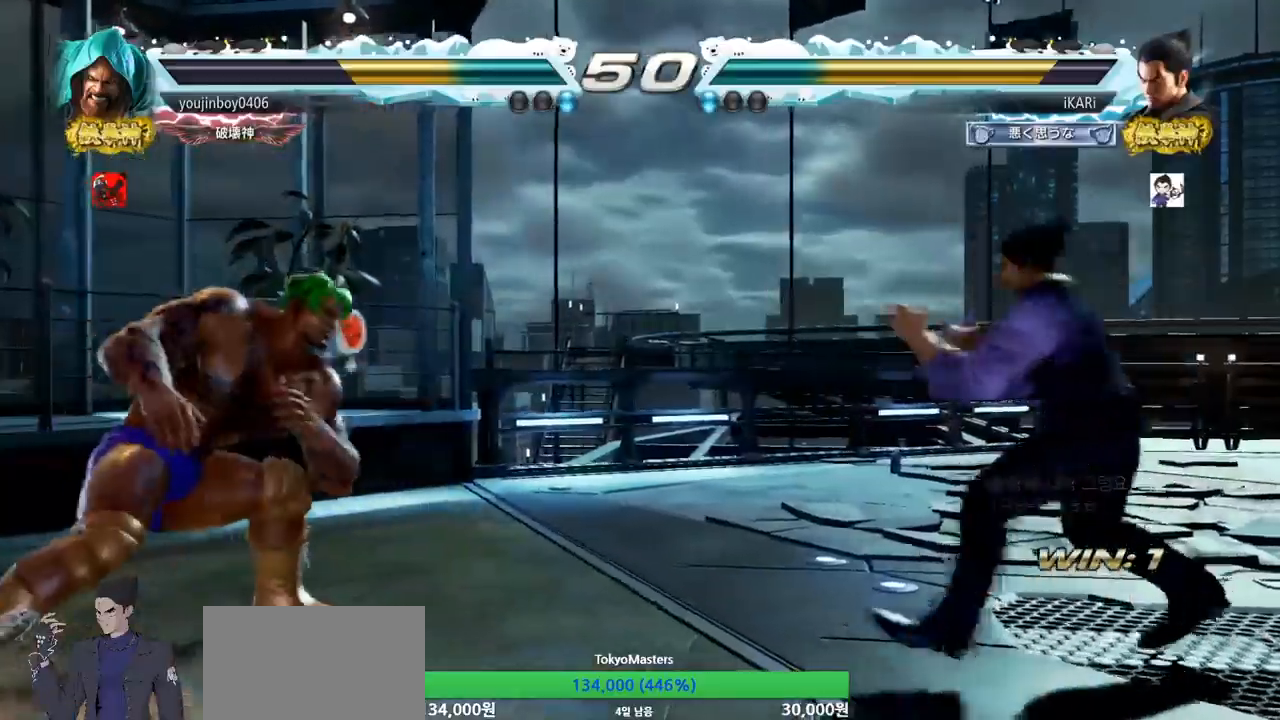
Gameplay with a controller (arcade stick); each line is a JSON object with the inputs held at the frame after it. "events" lists button and stick changes between this image and that frame as [ms after this image, input, new state], when the widget could be followed in between. Not read: L3 R3.
{"buttons": ["TRIANGLE"], "left_stick": "left", "events": [[233, "CROSS", "down"], [283, "CROSS", "up"], [333, "TRIANGLE", "down"], [350, "TRIANGLE", "up"], [417, "TRIANGLE", "down"], [467, "TRIANGLE", "up"], [484, "TRIANGLE", "down"]]}
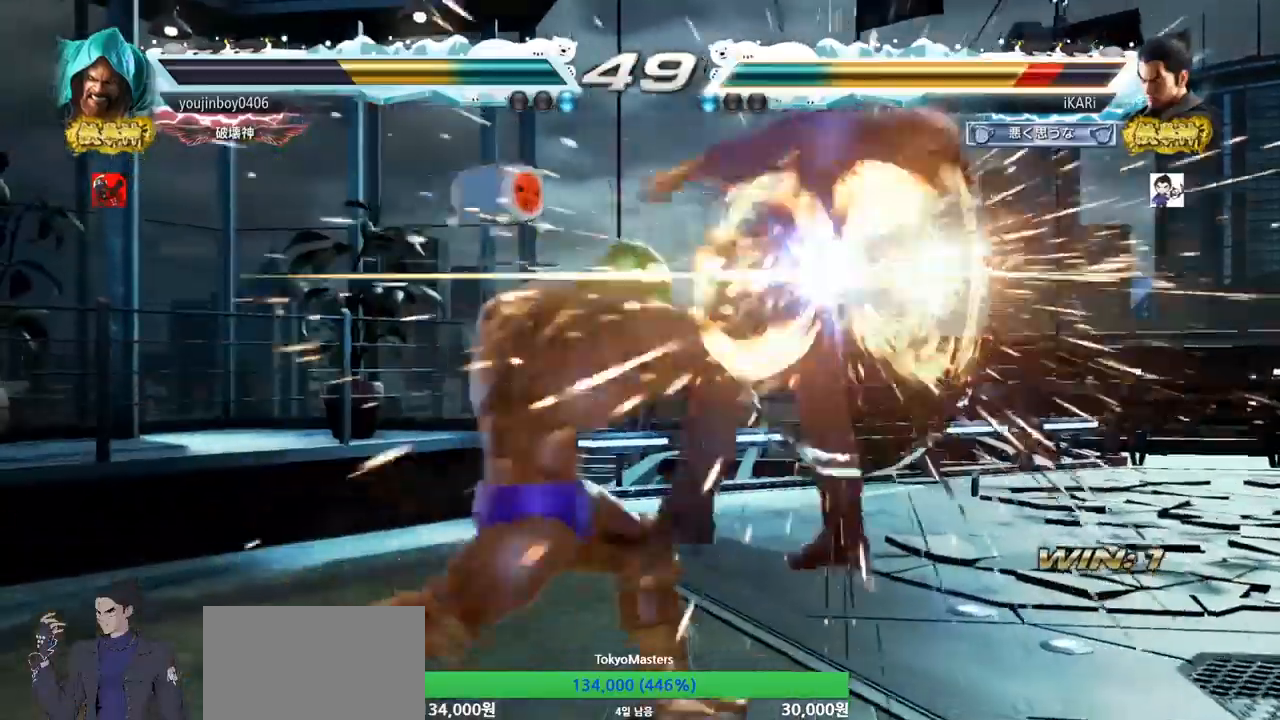
{"buttons": [], "left_stick": "right", "events": [[84, "TRIANGLE", "up"], [134, "left_stick", "center"], [267, "left_stick", "right"]]}
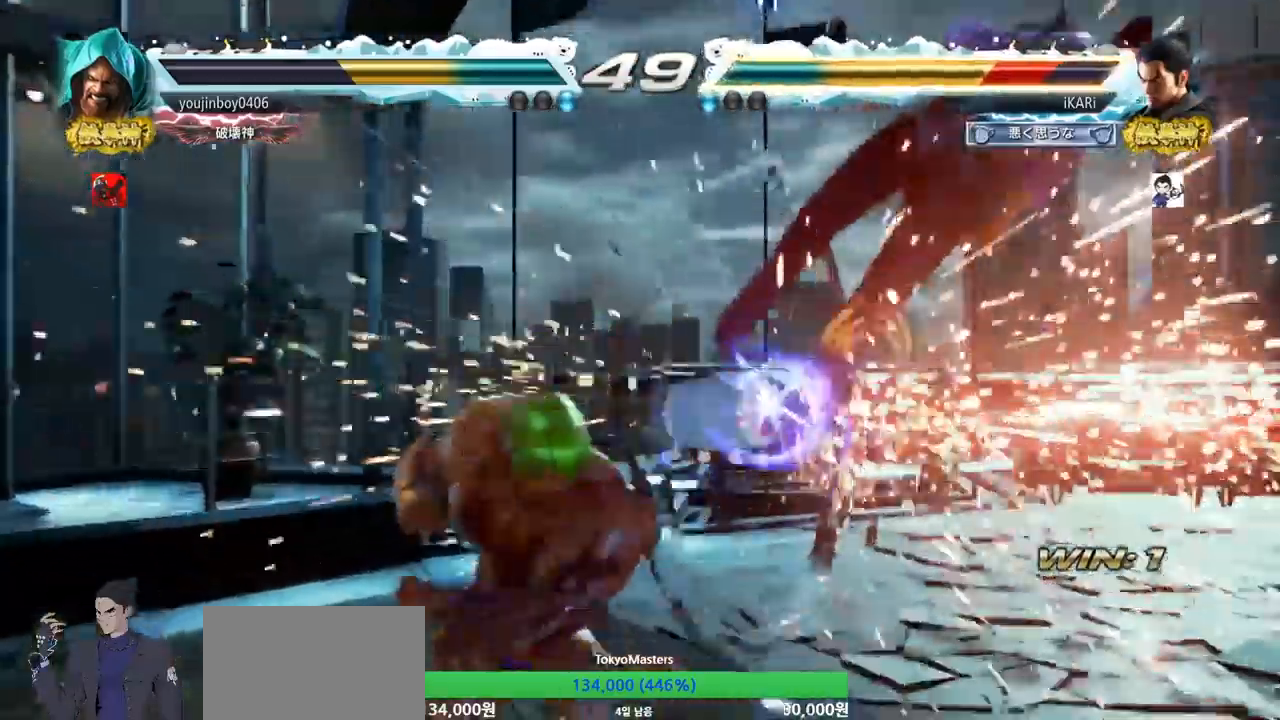
{"buttons": ["TRIANGLE"], "left_stick": "center", "events": [[200, "left_stick", "center"], [283, "TRIANGLE", "down"], [333, "TRIANGLE", "up"], [417, "SQUARE", "down"], [417, "TRIANGLE", "down"], [500, "SQUARE", "up"]]}
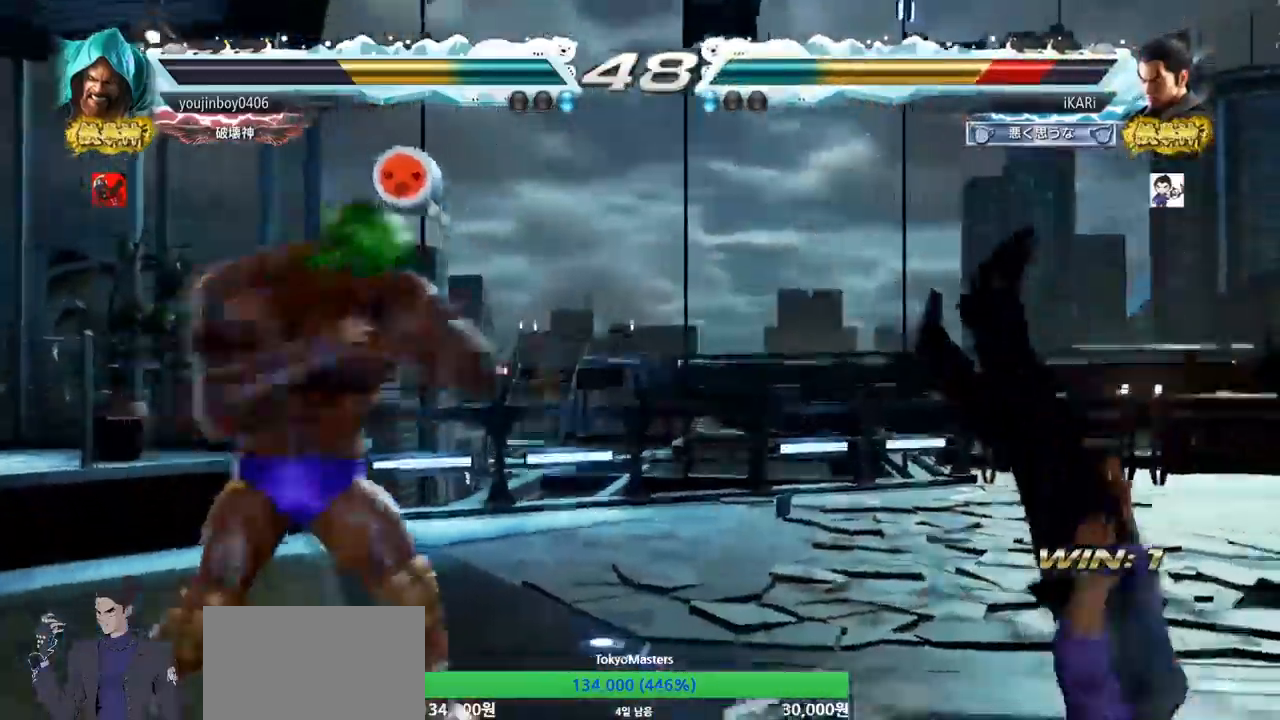
{"buttons": ["TRIANGLE"], "left_stick": "center", "events": [[17, "TRIANGLE", "up"], [84, "SQUARE", "down"], [84, "TRIANGLE", "down"], [167, "TRIANGLE", "up"], [184, "SQUARE", "up"], [234, "TRIANGLE", "down"], [284, "SQUARE", "down"], [334, "TRIANGLE", "up"], [367, "SQUARE", "up"], [417, "SQUARE", "down"], [434, "TRIANGLE", "down"], [501, "SQUARE", "up"]]}
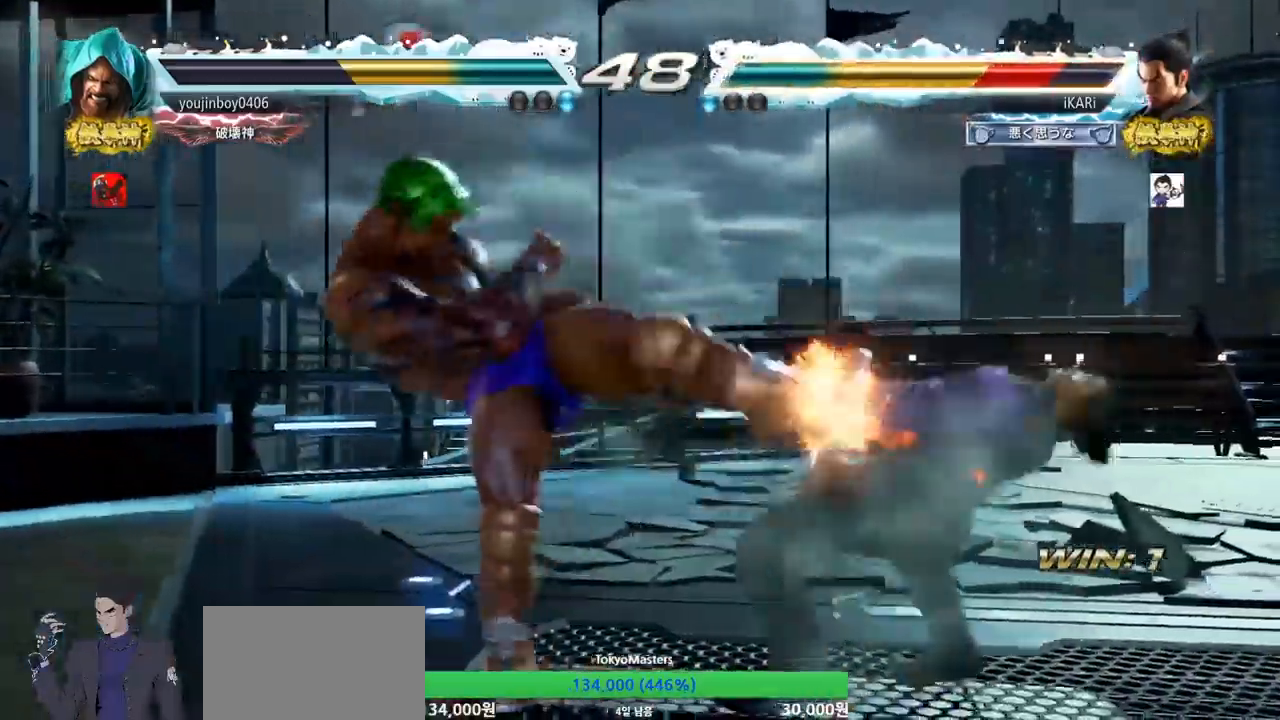
{"buttons": ["TRIANGLE"], "left_stick": "center", "events": [[50, "TRIANGLE", "up"], [133, "TRIANGLE", "down"], [150, "SQUARE", "down"], [217, "TRIANGLE", "up"], [233, "SQUARE", "up"], [283, "TRIANGLE", "down"], [317, "SQUARE", "down"], [367, "TRIANGLE", "up"], [417, "SQUARE", "up"], [467, "TRIANGLE", "down"]]}
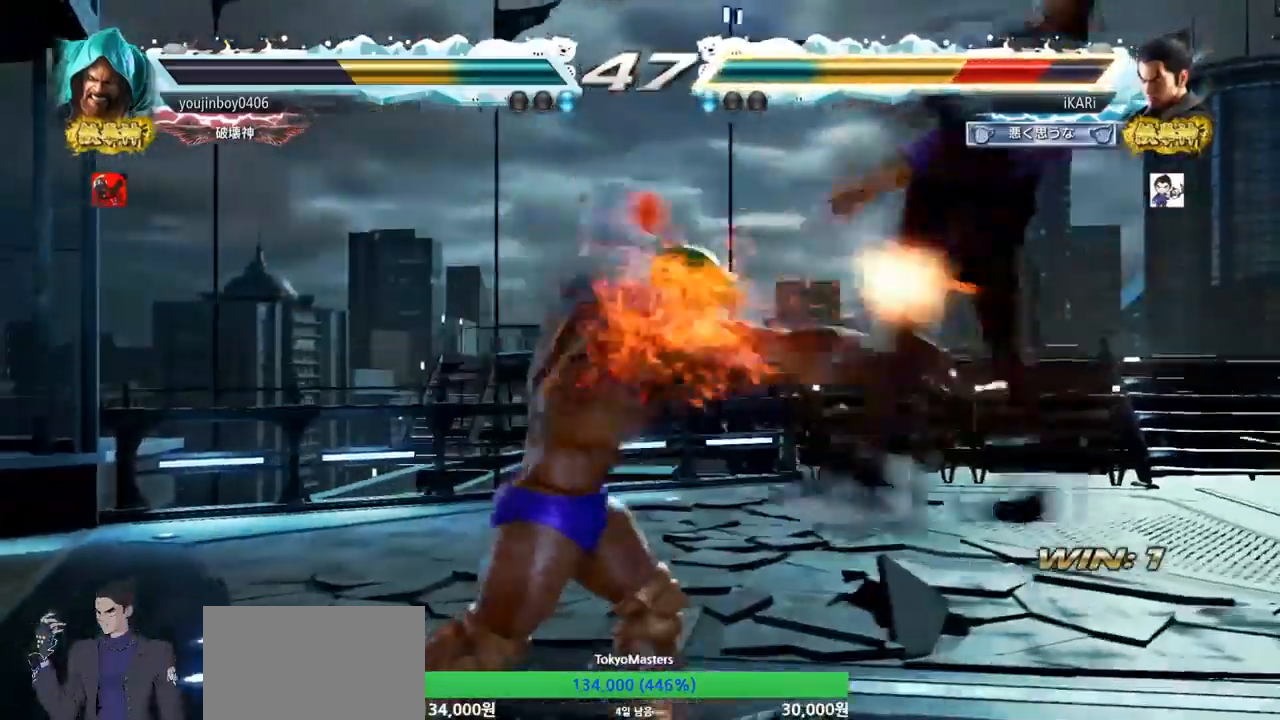
{"buttons": ["TRIANGLE"], "left_stick": "center", "events": [[17, "SQUARE", "down"], [34, "TRIANGLE", "up"], [84, "SQUARE", "up"], [117, "TRIANGLE", "down"], [167, "SQUARE", "down"], [200, "TRIANGLE", "up"], [234, "SQUARE", "up"], [284, "TRIANGLE", "down"], [334, "SQUARE", "down"], [367, "TRIANGLE", "up"], [401, "SQUARE", "up"], [434, "TRIANGLE", "down"], [451, "SQUARE", "down"], [467, "TRIANGLE", "up"], [484, "TRIANGLE", "down"], [501, "SQUARE", "up"]]}
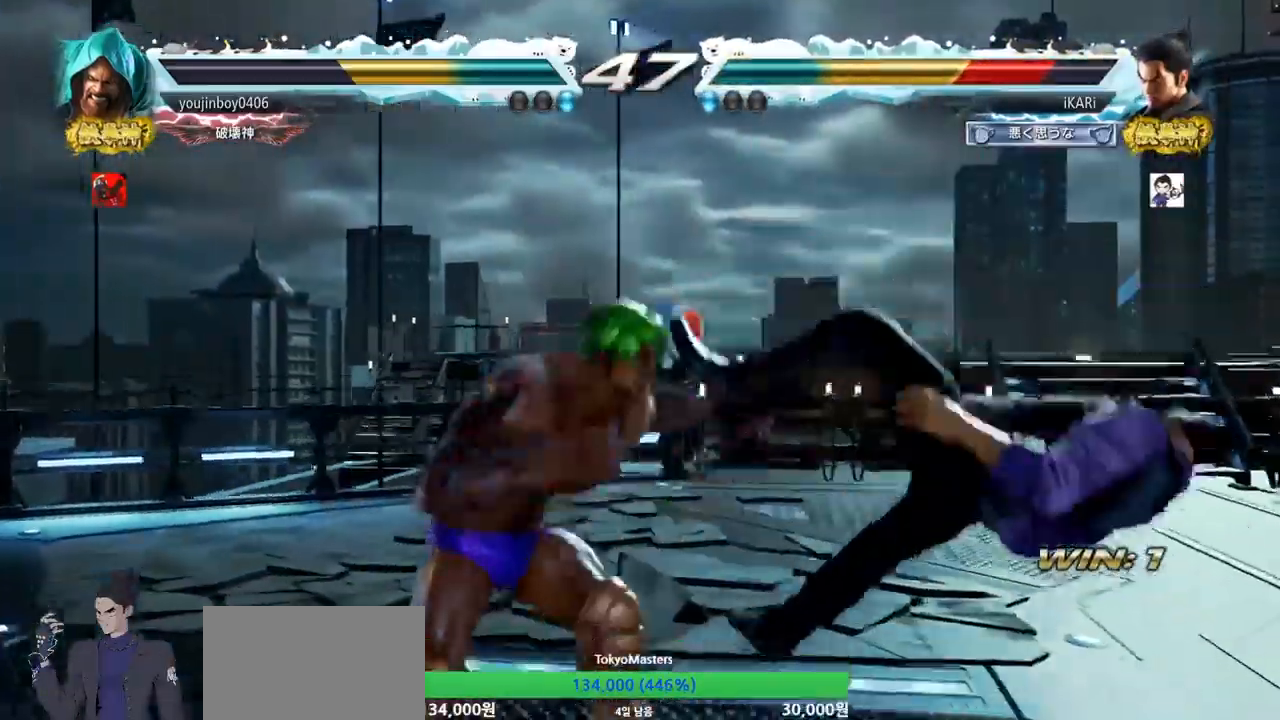
{"buttons": [], "left_stick": "center", "events": [[66, "SQUARE", "down"], [133, "TRIANGLE", "up"], [150, "SQUARE", "up"], [167, "SQUARE", "down"], [183, "TRIANGLE", "down"], [250, "SQUARE", "up"], [300, "TRIANGLE", "up"]]}
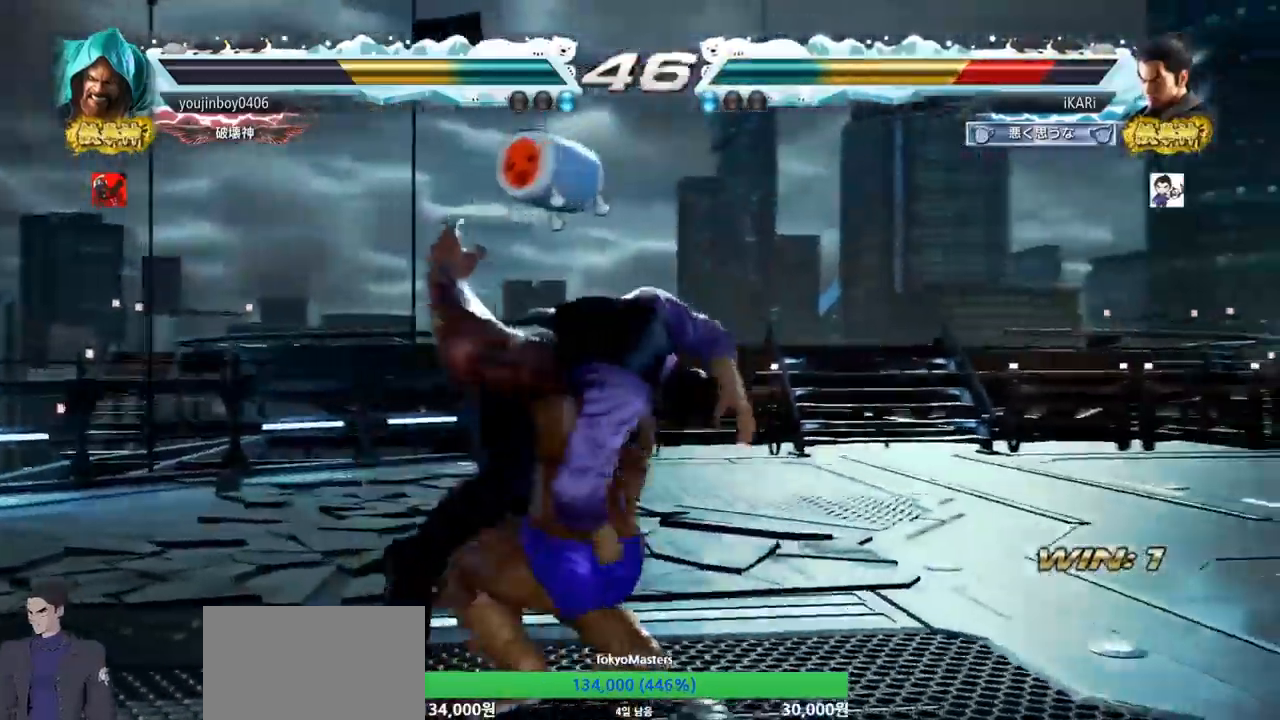
{"buttons": [], "left_stick": "center", "events": []}
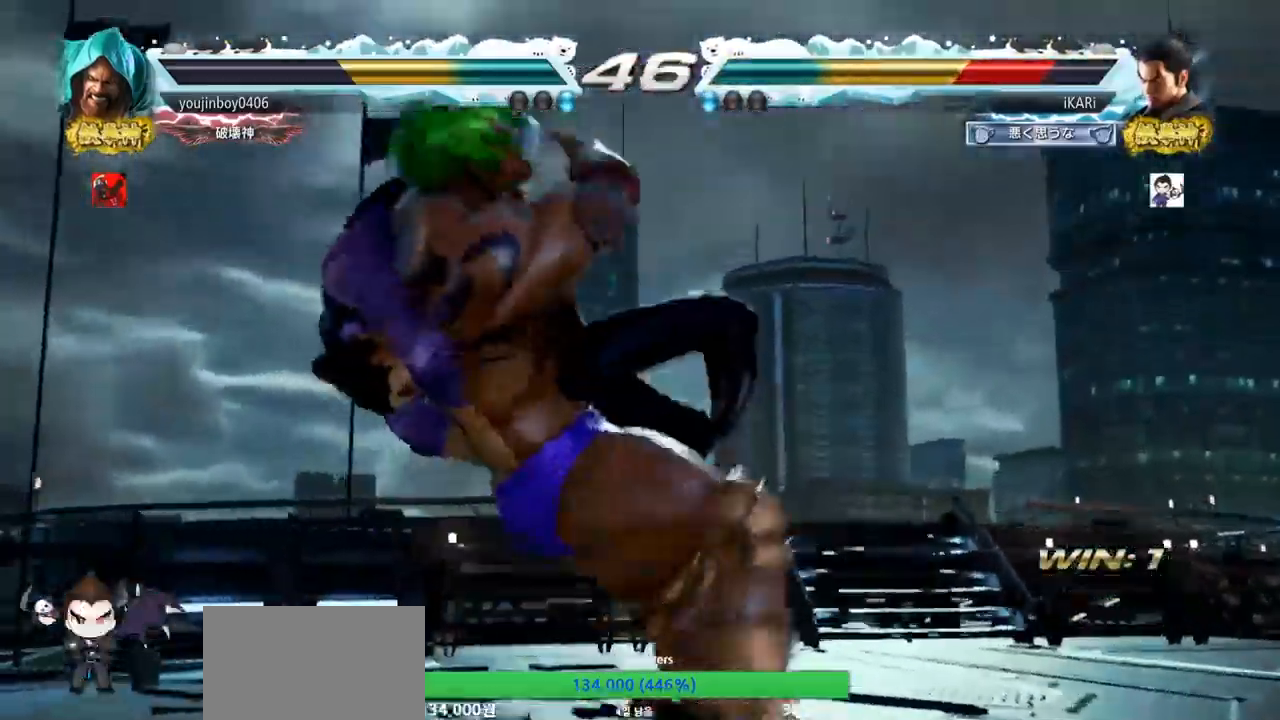
{"buttons": [], "left_stick": "center", "events": []}
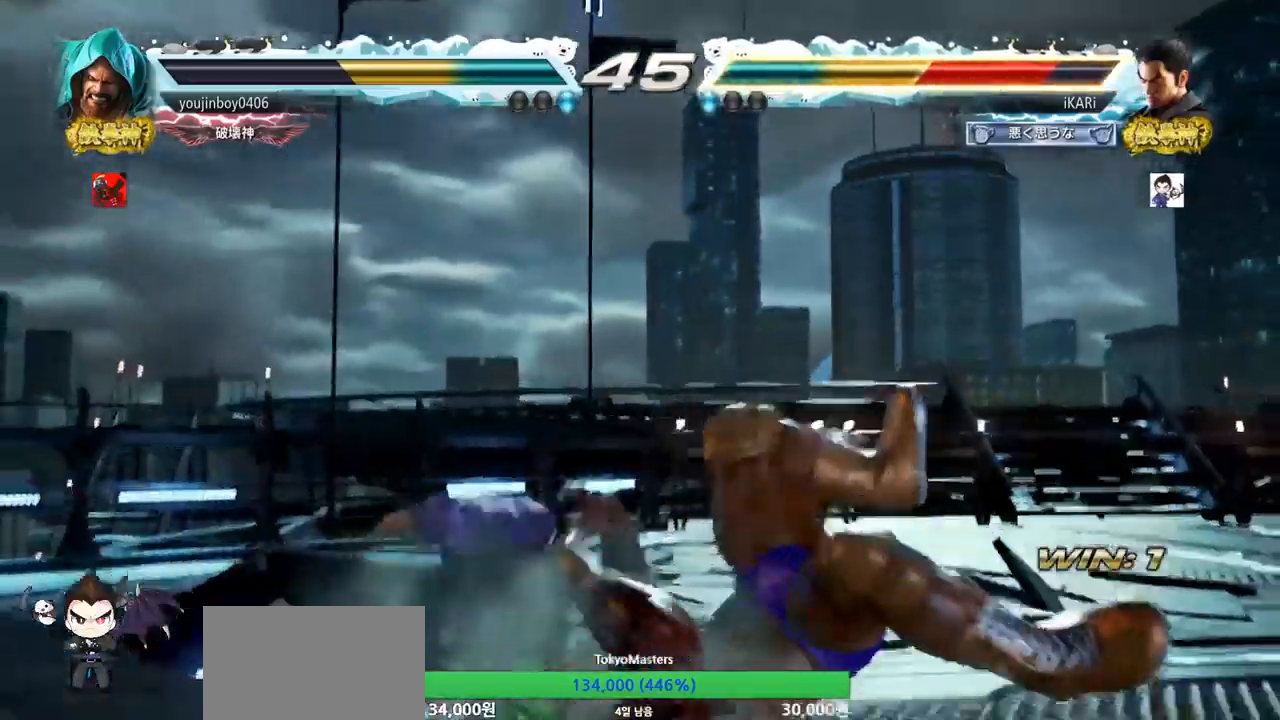
{"buttons": [], "left_stick": "center", "events": []}
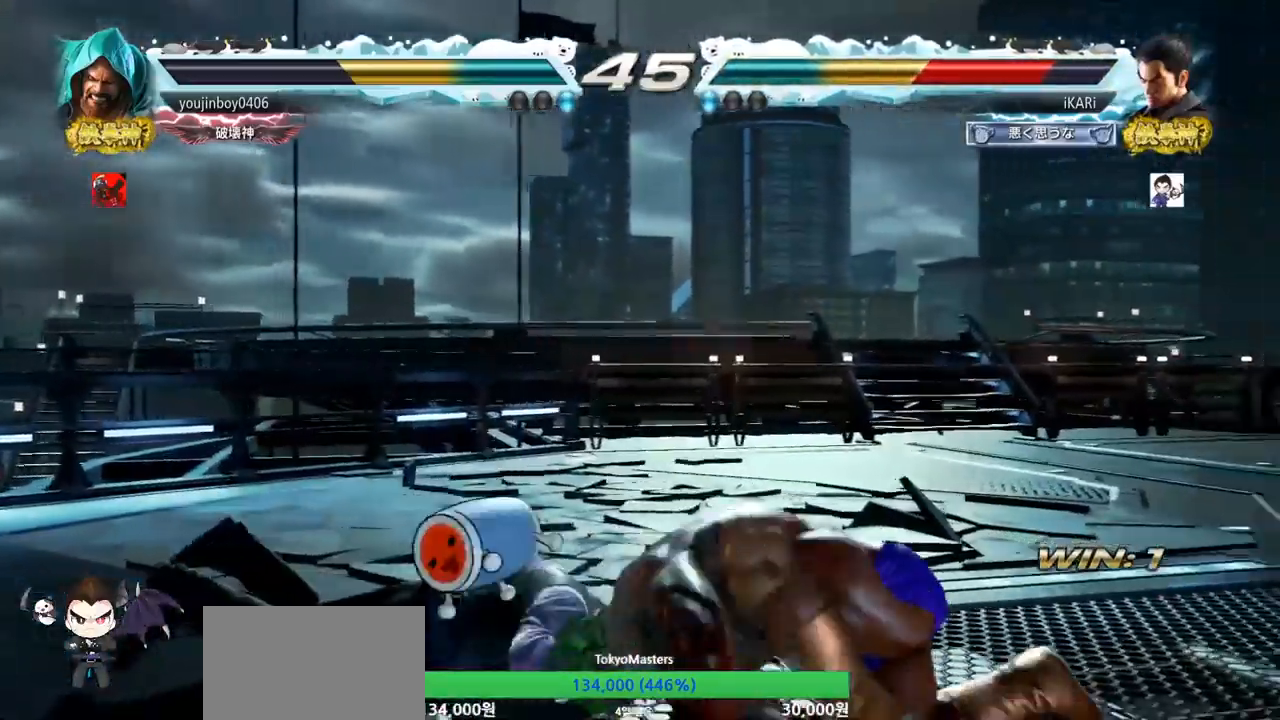
{"buttons": [], "left_stick": "left", "events": [[250, "left_stick", "left"]]}
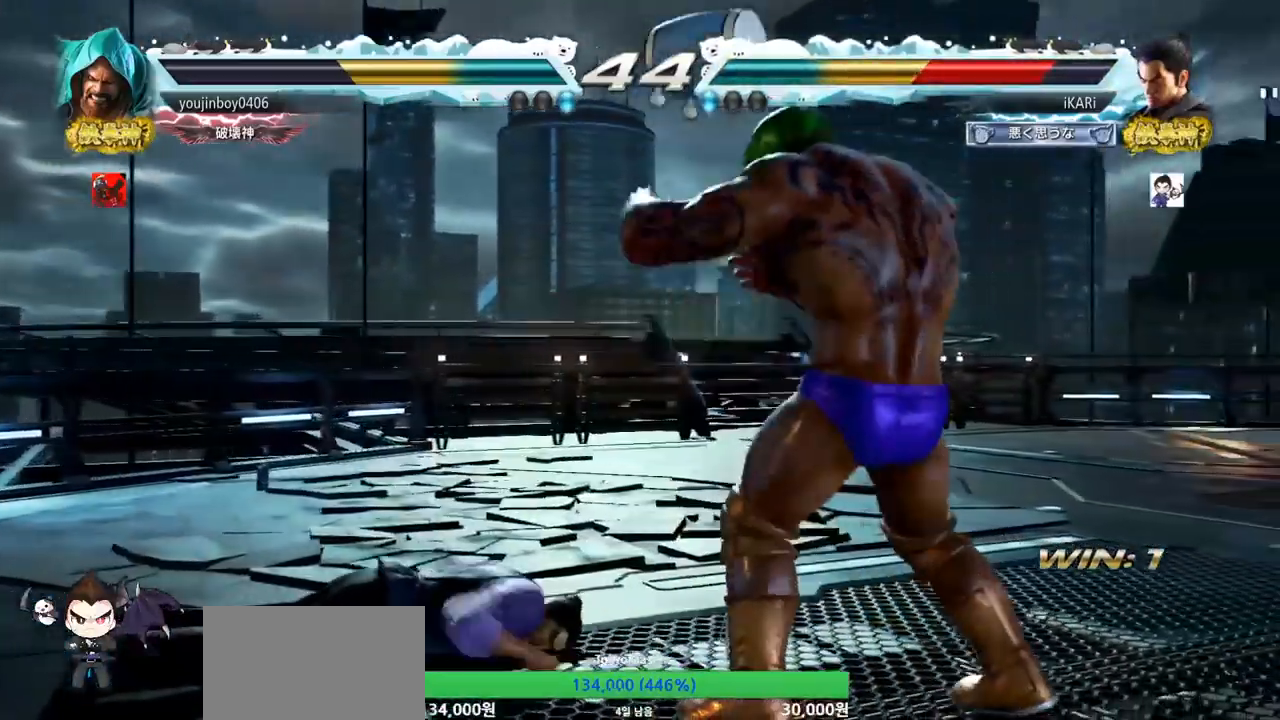
{"buttons": [], "left_stick": "left", "events": []}
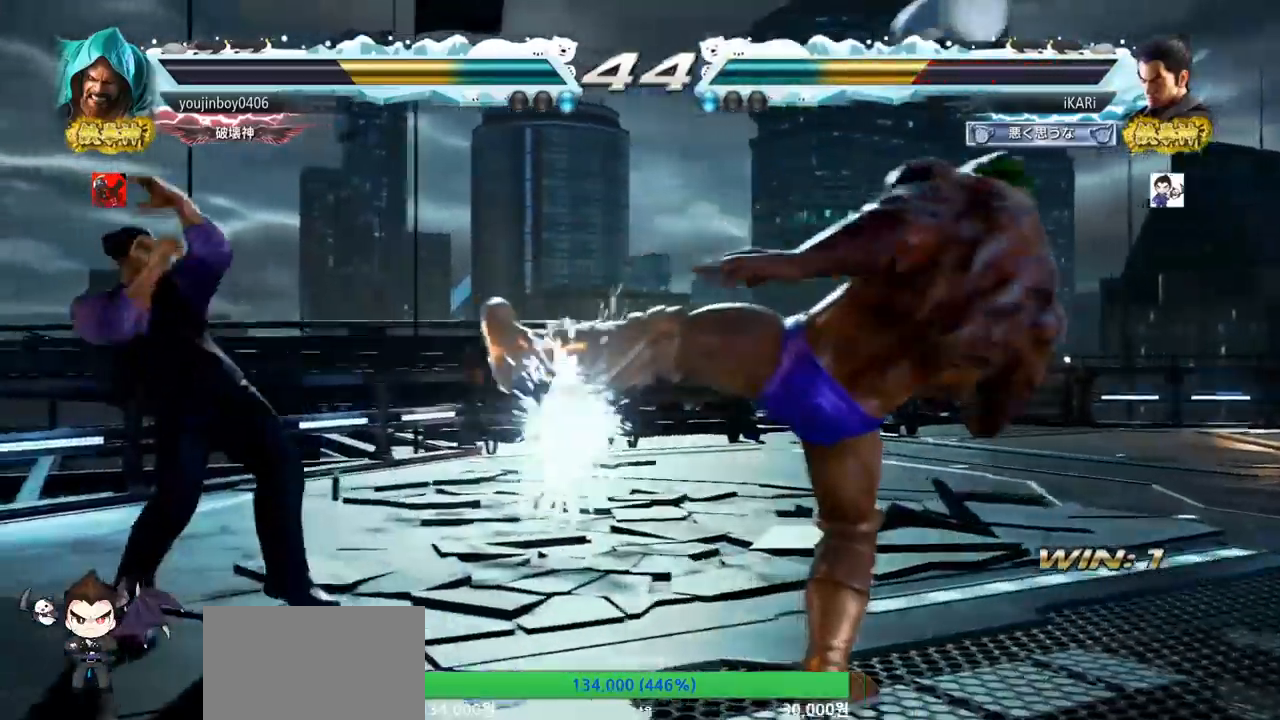
{"buttons": ["CROSS"], "left_stick": "right", "events": [[66, "left_stick", "center"], [167, "left_stick", "right"], [217, "left_stick", "center"], [267, "left_stick", "right"], [450, "CROSS", "down"]]}
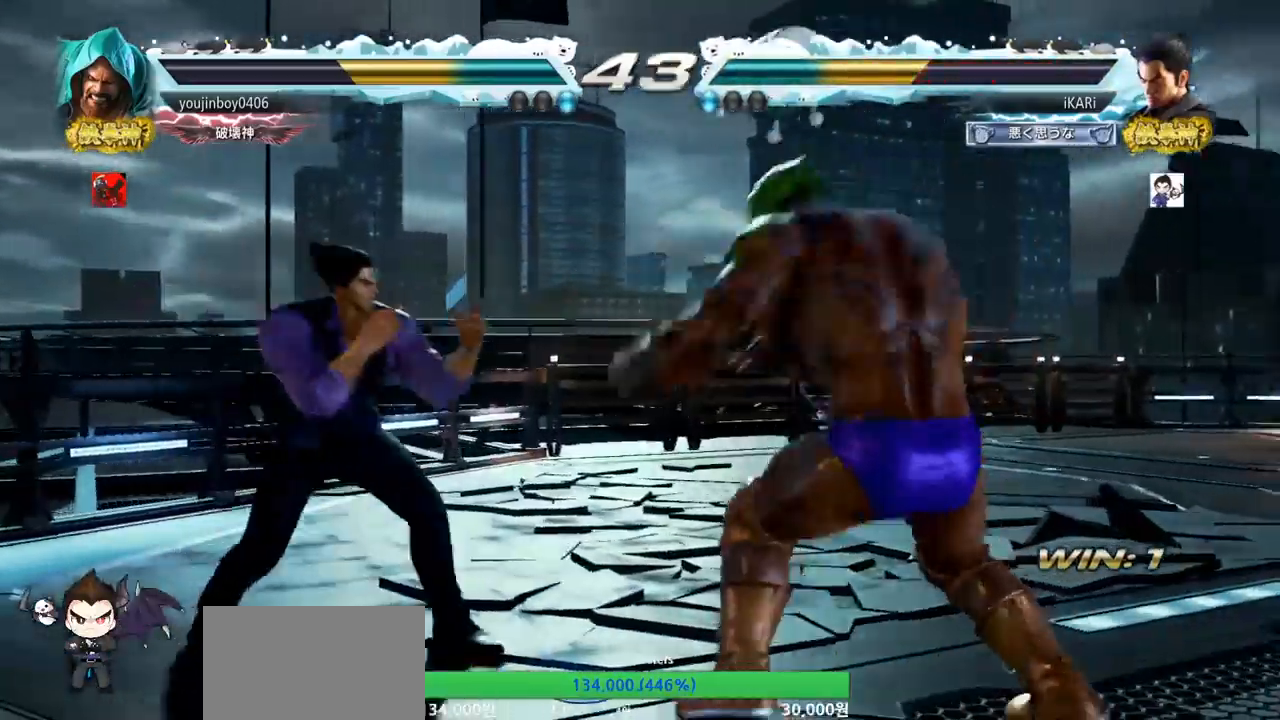
{"buttons": [], "left_stick": "center", "events": [[50, "CROSS", "up"], [134, "TRIANGLE", "down"], [217, "left_stick", "center"], [234, "TRIANGLE", "up"]]}
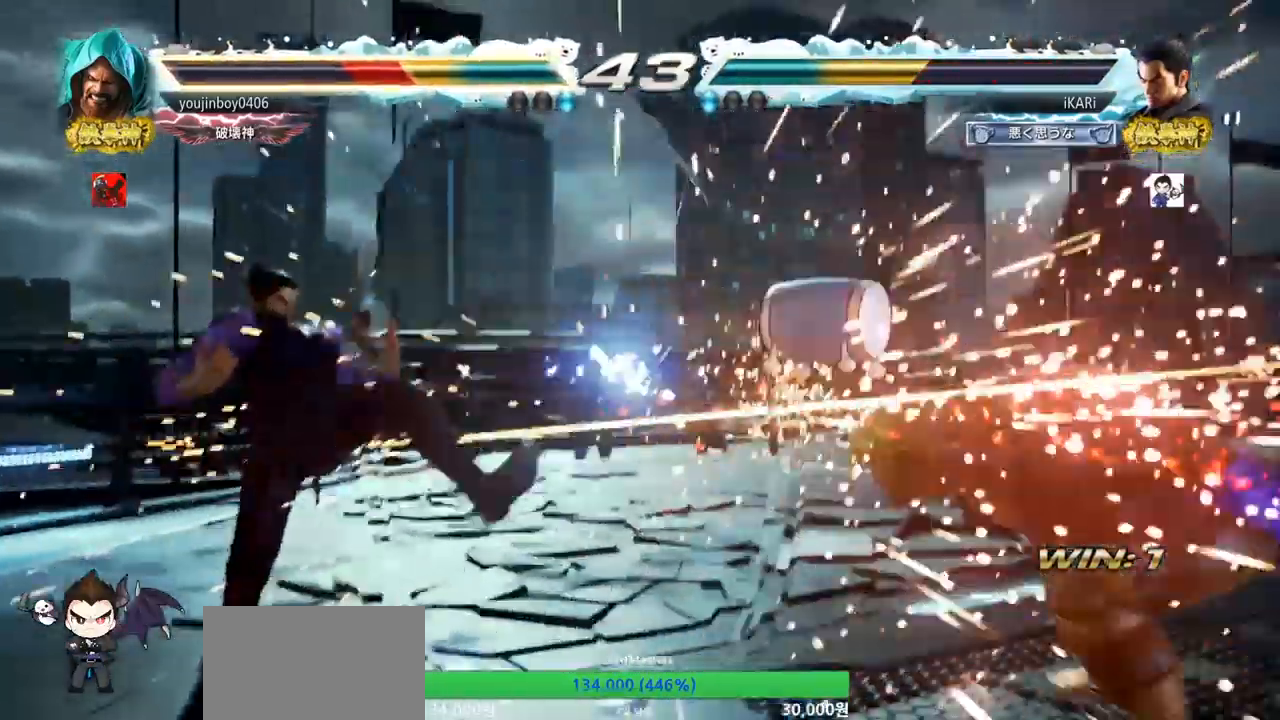
{"buttons": [], "left_stick": "center", "events": [[133, "left_stick", "right"], [200, "left_stick", "center"], [300, "left_stick", "right"], [350, "left_stick", "center"], [417, "left_stick", "down"], [467, "left_stick", "center"]]}